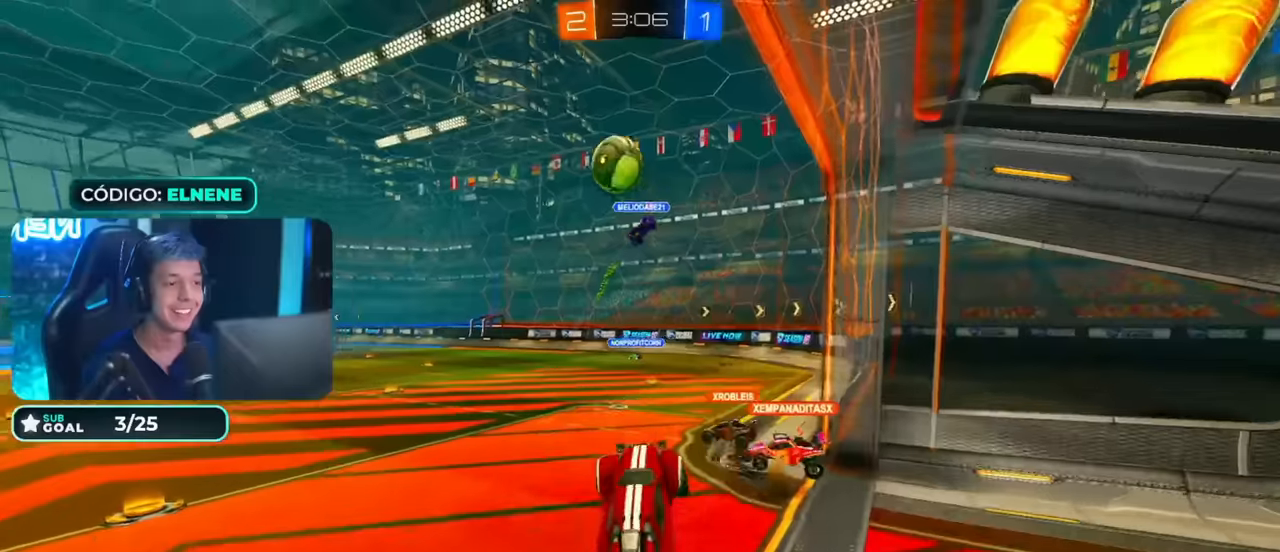
Gameplay with a controller (PlayStation layout); each line is a JSON object with the inputs held at the frame after it (dt_ms = milliseconds from this image to that frame). "events" lists button and stick changes between this image and that frame as [ms after this image, input, new state], when the widget could be followed in between.
{"dt_ms": 1000, "buttons": ["CIRCLE", "TRIANGLE", "R2"], "left_stick": "down", "right_stick": "center"}
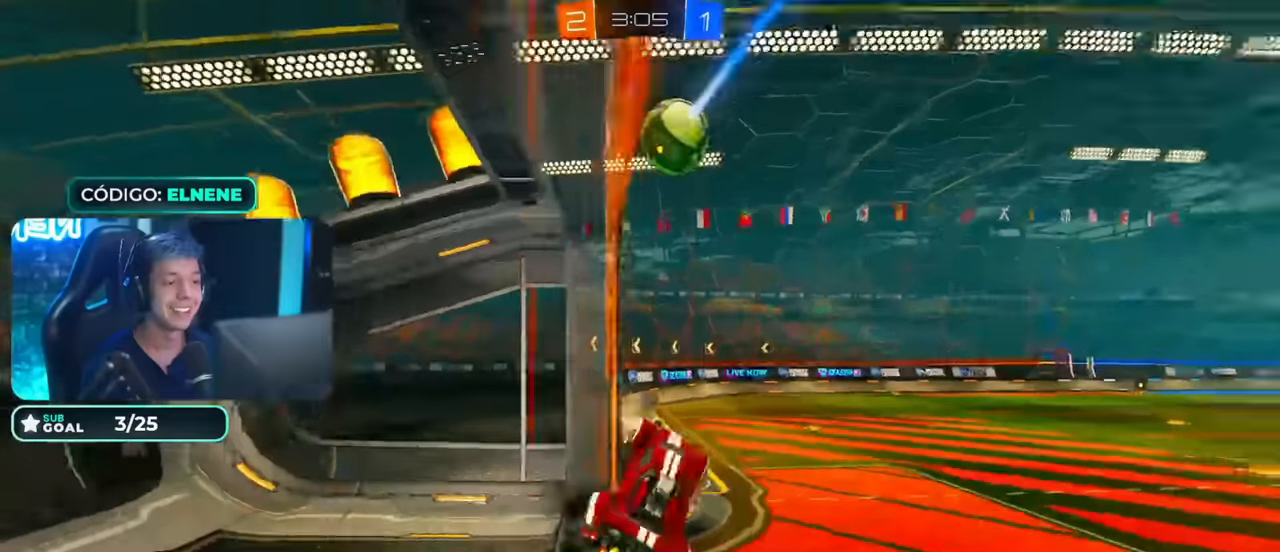
{"dt_ms": 500, "buttons": ["CIRCLE", "R2"], "left_stick": "down-left", "right_stick": "center", "events": [[50, "left_stick", "down-left"], [83, "TRIANGLE", "up"], [250, "left_stick", "down-right"], [300, "L2", "down"], [400, "L2", "up"], [500, "left_stick", "down-left"]]}
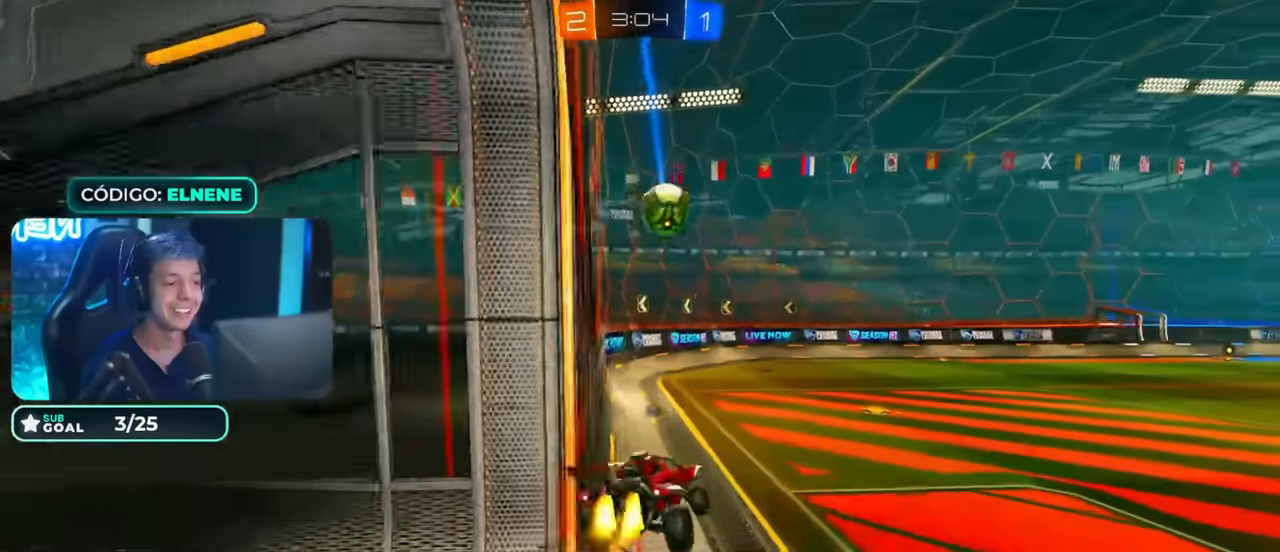
{"dt_ms": 500, "buttons": ["CIRCLE", "R2"], "left_stick": "center", "right_stick": "center", "events": [[100, "TRIANGLE", "down"], [100, "left_stick", "center"], [200, "TRIANGLE", "up"], [233, "left_stick", "down-left"], [300, "left_stick", "center"], [350, "left_stick", "up-right"], [450, "left_stick", "center"]]}
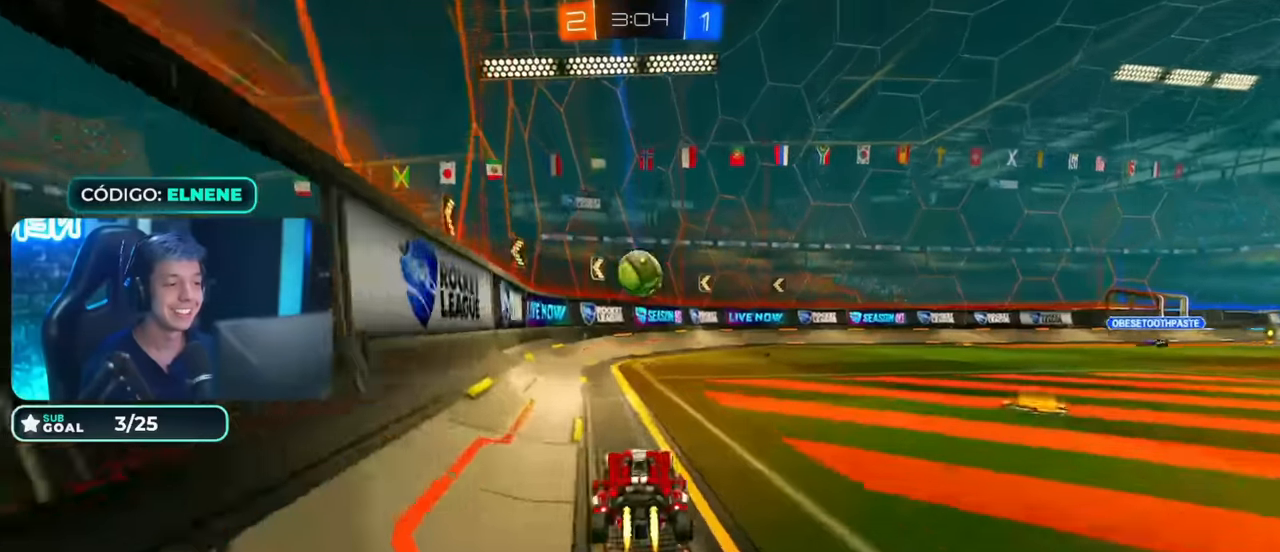
{"dt_ms": 1000, "buttons": ["R2"], "left_stick": "center", "right_stick": "center", "events": [[50, "left_stick", "up-right"], [150, "left_stick", "center"], [283, "left_stick", "right"], [433, "left_stick", "center"], [600, "CIRCLE", "up"], [700, "left_stick", "up-right"], [833, "left_stick", "center"]]}